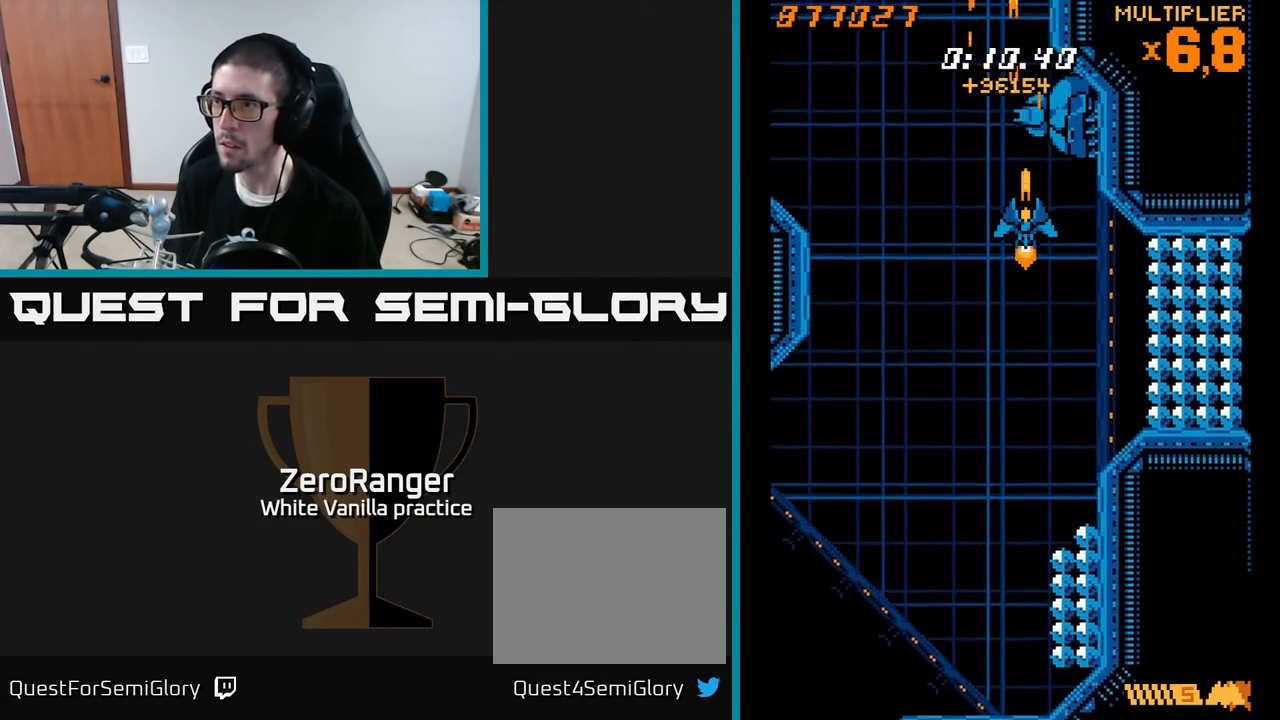
Gameplay with a controller (Xbox layout); each line is a JSON object with the inputs held at the frame after it. "events" lists button and stick changes between this image and that frame as [ms after this image, input, new state], when the widget could be followed in between. Not read: left_stick.
{"buttons": ["A"], "right_stick": "center", "events": [[183, "DPAD_RIGHT", "down"], [250, "DPAD_DOWN", "down"], [283, "DPAD_RIGHT", "up"], [400, "DPAD_DOWN", "up"]]}
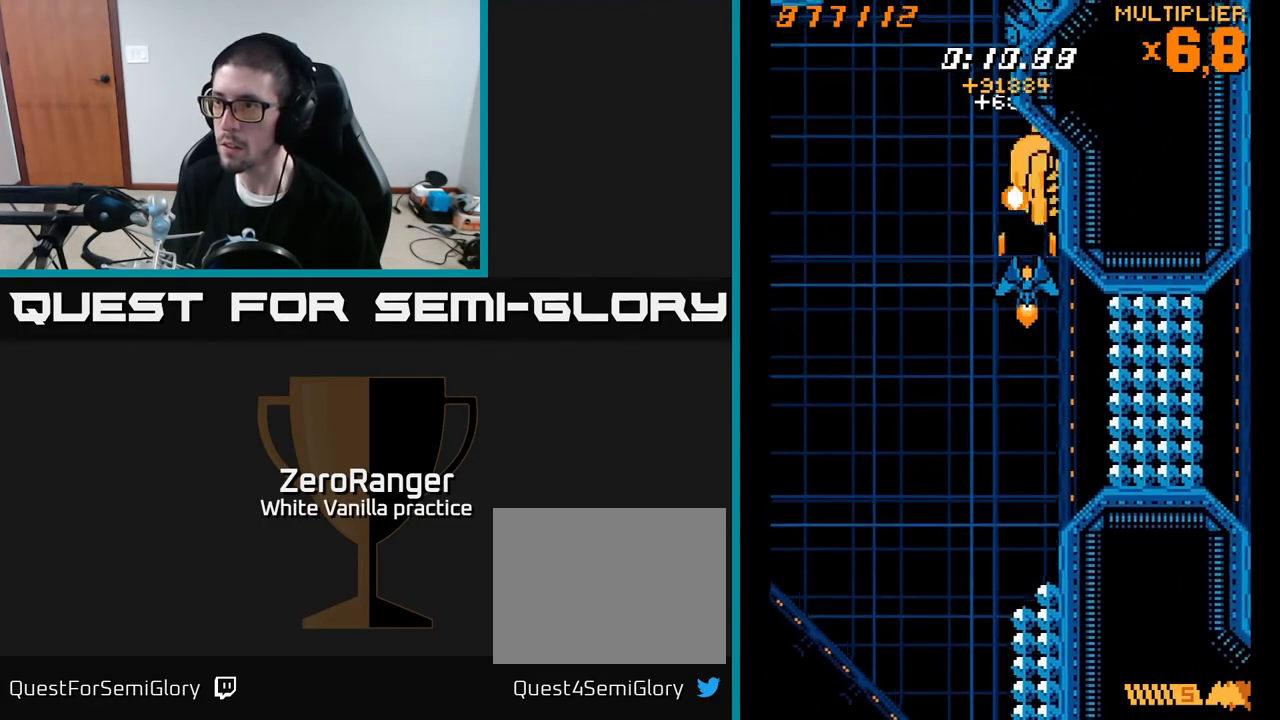
{"buttons": ["A", "DPAD_UP"], "right_stick": "center", "events": [[50, "DPAD_UP", "down"], [133, "DPAD_LEFT", "down"], [333, "DPAD_LEFT", "up"], [383, "DPAD_RIGHT", "down"], [467, "DPAD_RIGHT", "up"]]}
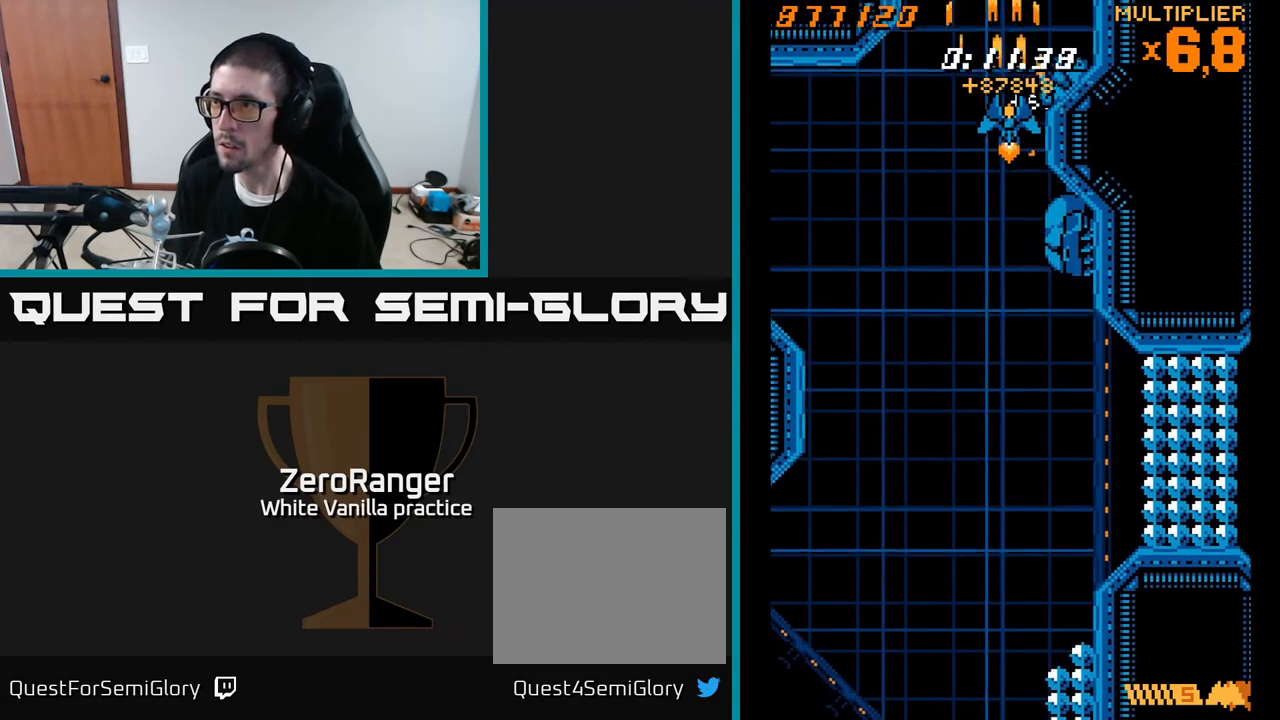
{"buttons": ["X", "DPAD_DOWN", "DPAD_LEFT"], "right_stick": "center", "events": [[17, "DPAD_UP", "up"], [83, "DPAD_UP", "down"], [117, "DPAD_RIGHT", "down"], [167, "X", "down"], [233, "A", "up"], [283, "DPAD_UP", "up"], [333, "DPAD_RIGHT", "up"], [350, "DPAD_DOWN", "down"], [367, "DPAD_LEFT", "down"]]}
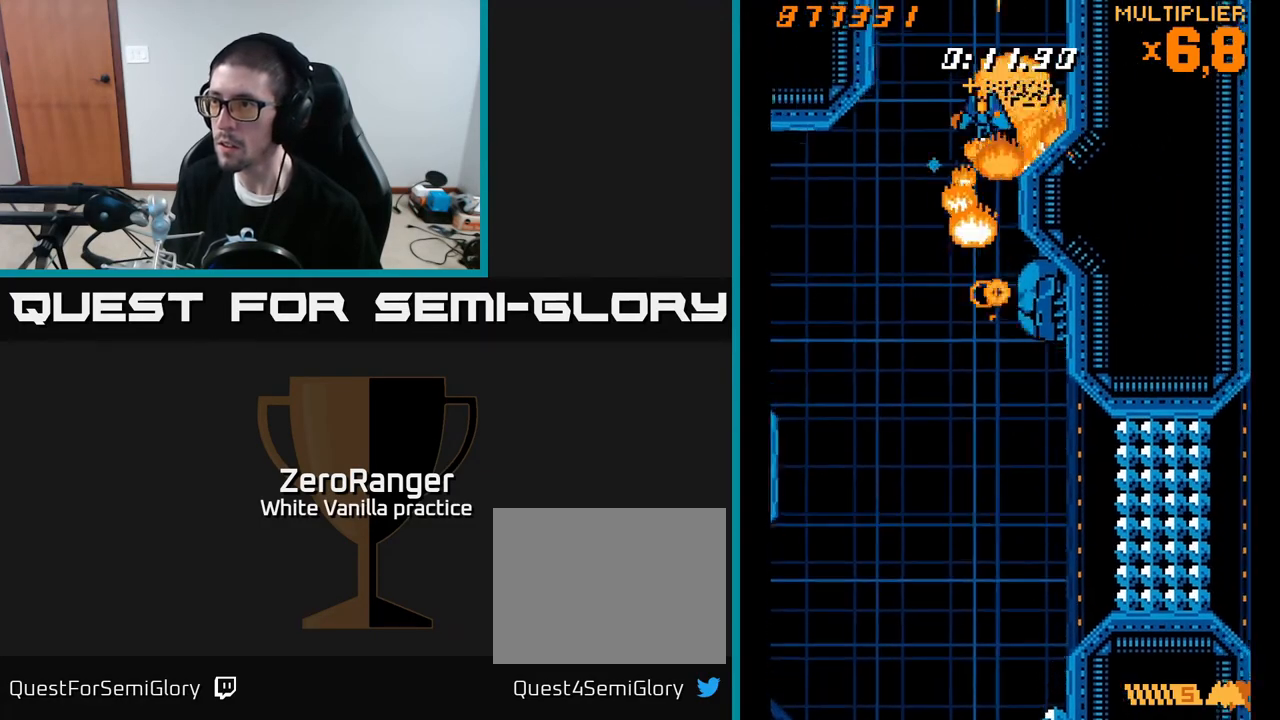
{"buttons": ["A", "DPAD_LEFT"], "right_stick": "center", "events": [[67, "DPAD_LEFT", "up"], [133, "DPAD_RIGHT", "down"], [267, "DPAD_RIGHT", "up"], [333, "DPAD_LEFT", "down"], [367, "DPAD_DOWN", "up"], [450, "A", "down"], [467, "X", "up"]]}
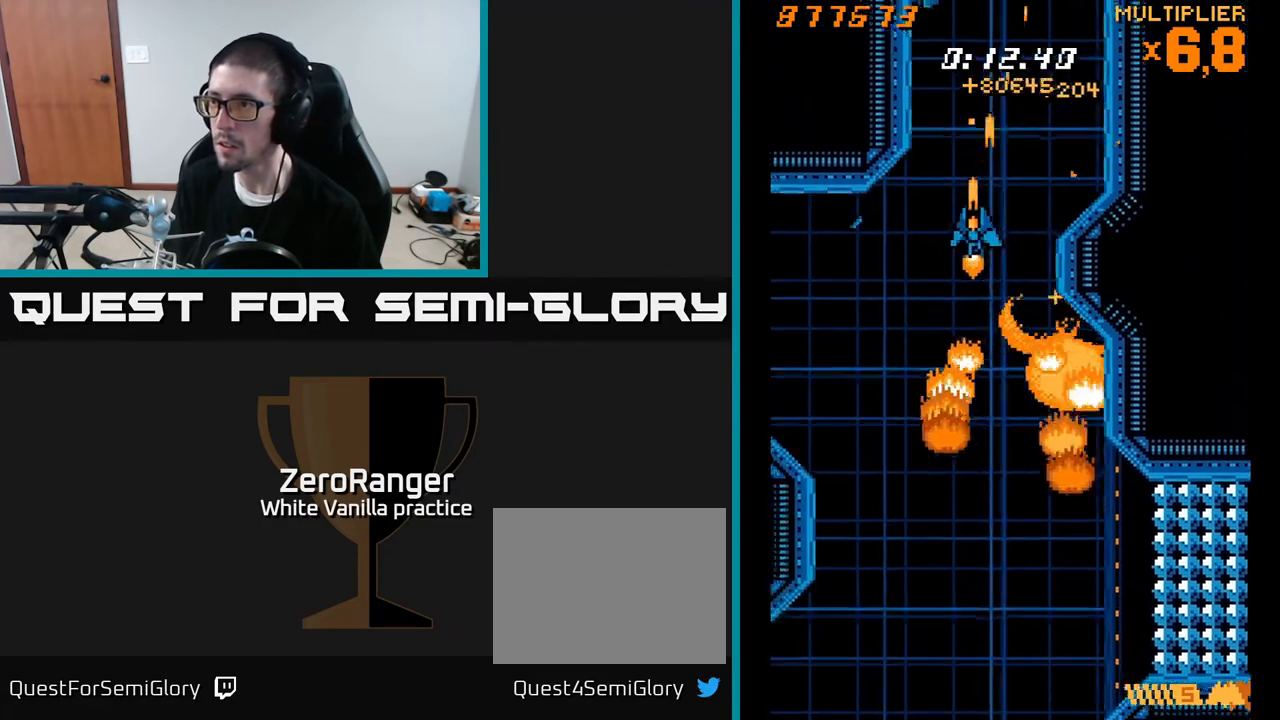
{"buttons": ["A", "DPAD_LEFT"], "right_stick": "center", "events": [[133, "DPAD_DOWN", "down"], [367, "DPAD_DOWN", "up"]]}
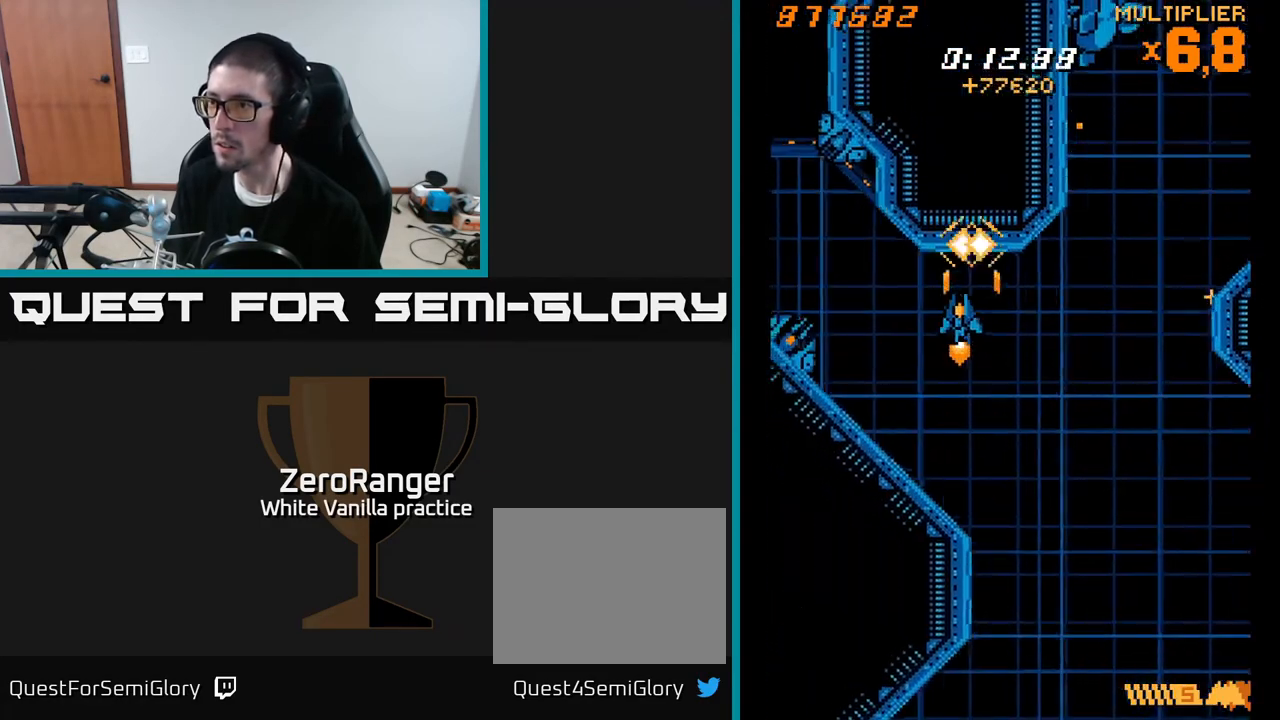
{"buttons": ["X", "DPAD_LEFT"], "right_stick": "center", "events": [[50, "X", "down"], [83, "DPAD_DOWN", "down"], [117, "A", "up"], [150, "DPAD_DOWN", "up"], [300, "DPAD_UP", "down"], [333, "DPAD_LEFT", "up"], [383, "DPAD_LEFT", "down"], [483, "DPAD_UP", "up"]]}
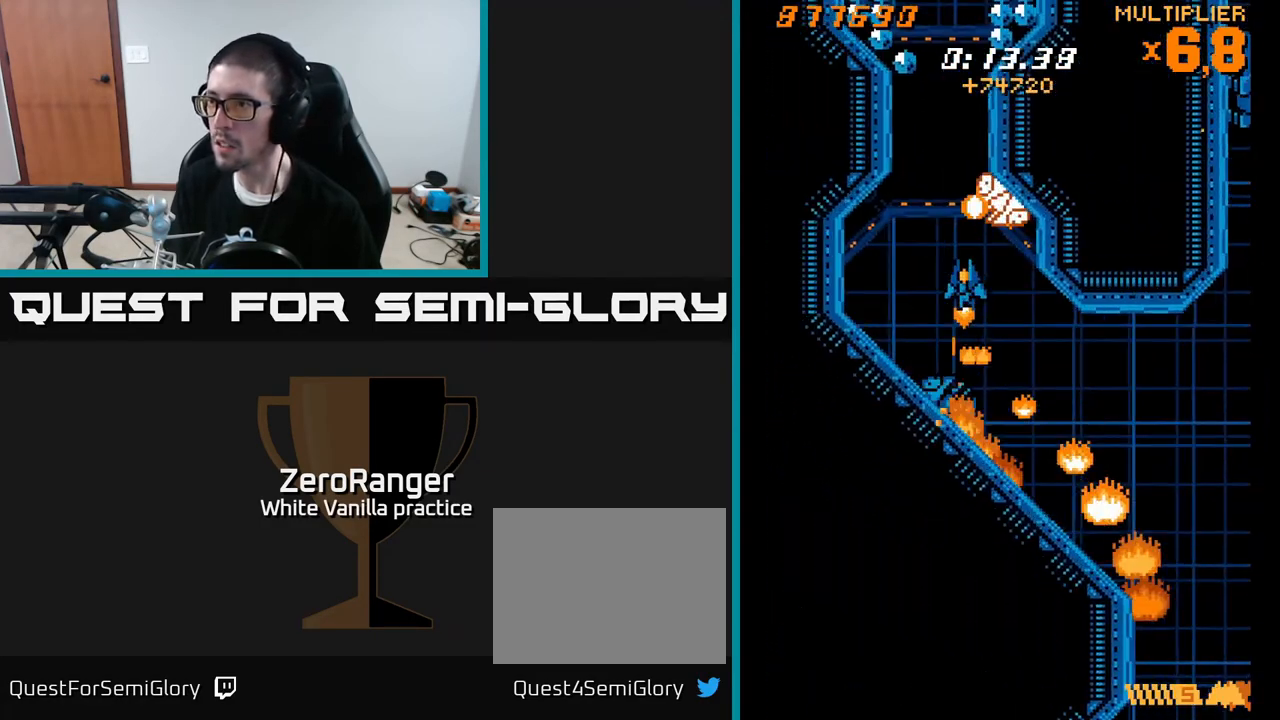
{"buttons": ["A", "DPAD_LEFT"], "right_stick": "center"}
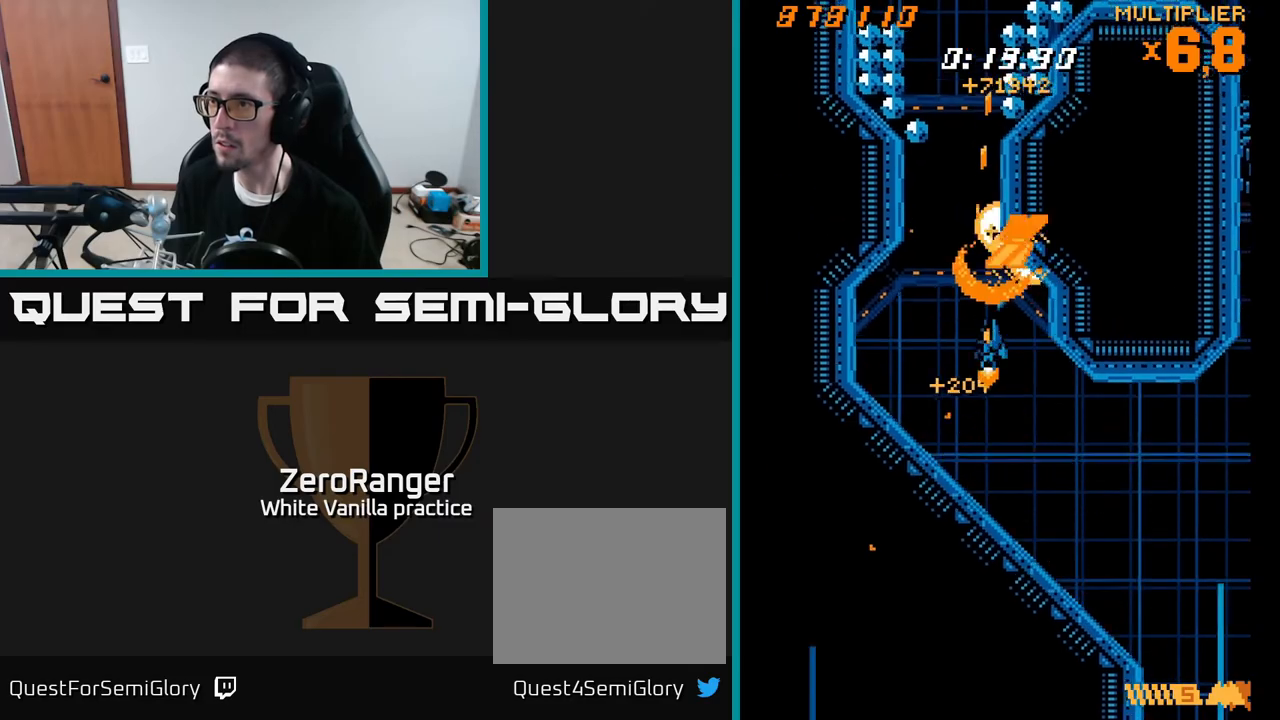
{"buttons": ["A", "DPAD_UP", "DPAD_RIGHT"], "right_stick": "center", "events": [[50, "DPAD_UP", "down"], [217, "DPAD_LEFT", "up"], [483, "DPAD_RIGHT", "down"]]}
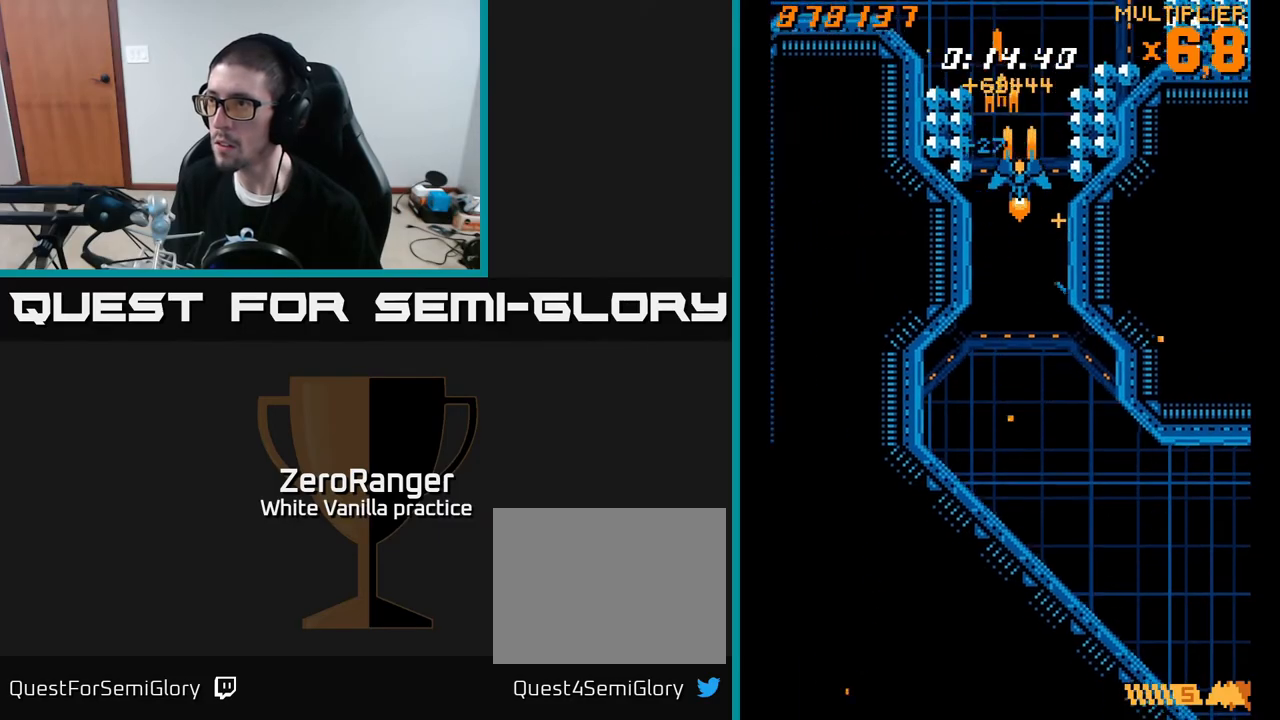
{"buttons": ["X"], "right_stick": "center", "events": [[117, "DPAD_RIGHT", "up"], [117, "X", "down"], [233, "A", "up"], [333, "DPAD_RIGHT", "down"], [467, "DPAD_UP", "up"], [483, "DPAD_RIGHT", "up"]]}
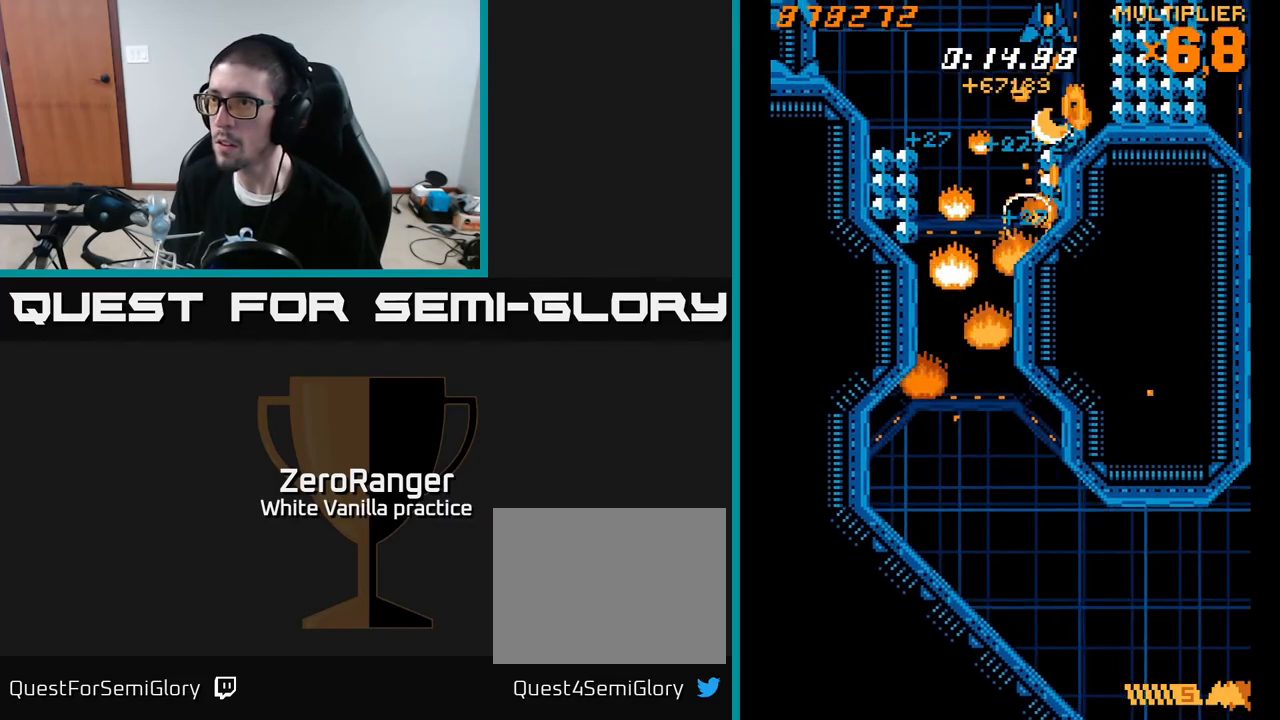
{"buttons": ["X", "DPAD_UP", "DPAD_LEFT"], "right_stick": "center", "events": [[33, "DPAD_LEFT", "down"], [300, "DPAD_DOWN", "down"], [450, "DPAD_DOWN", "up"], [500, "DPAD_UP", "down"]]}
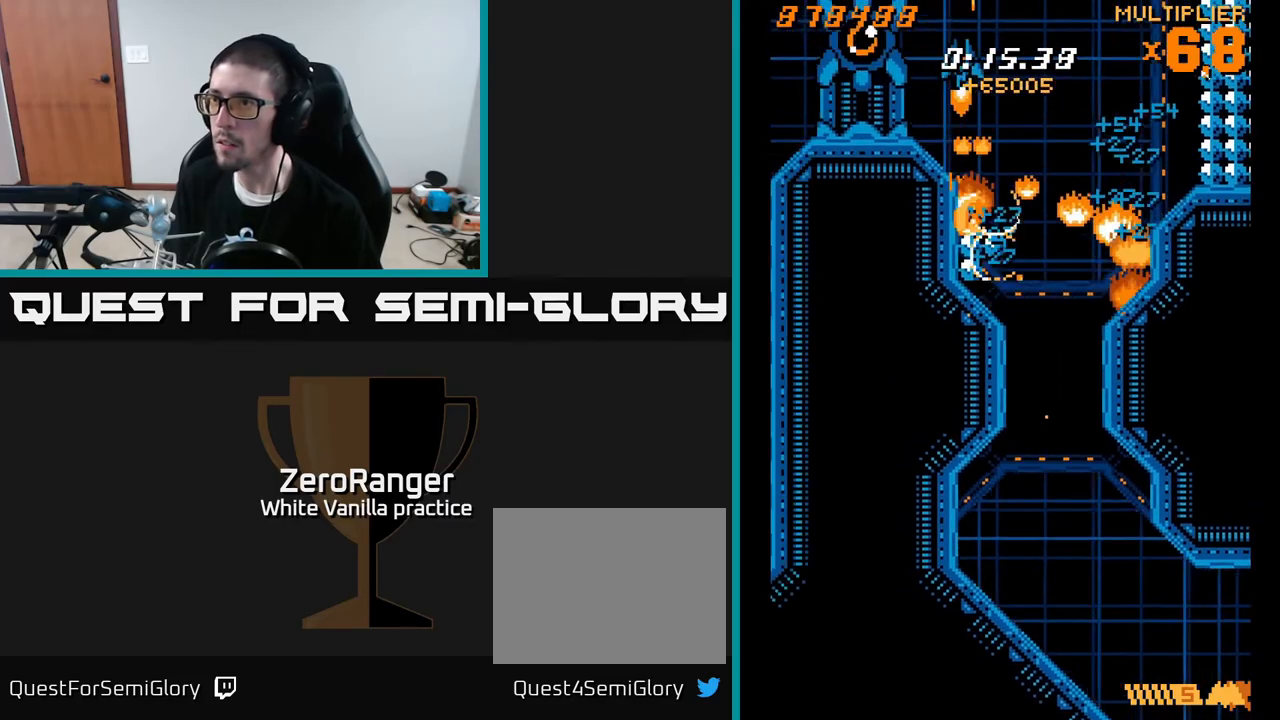
{"buttons": ["X", "DPAD_DOWN", "DPAD_LEFT"], "right_stick": "center", "events": [[167, "DPAD_UP", "up"], [250, "DPAD_DOWN", "down"], [400, "DPAD_DOWN", "up"], [500, "DPAD_DOWN", "down"]]}
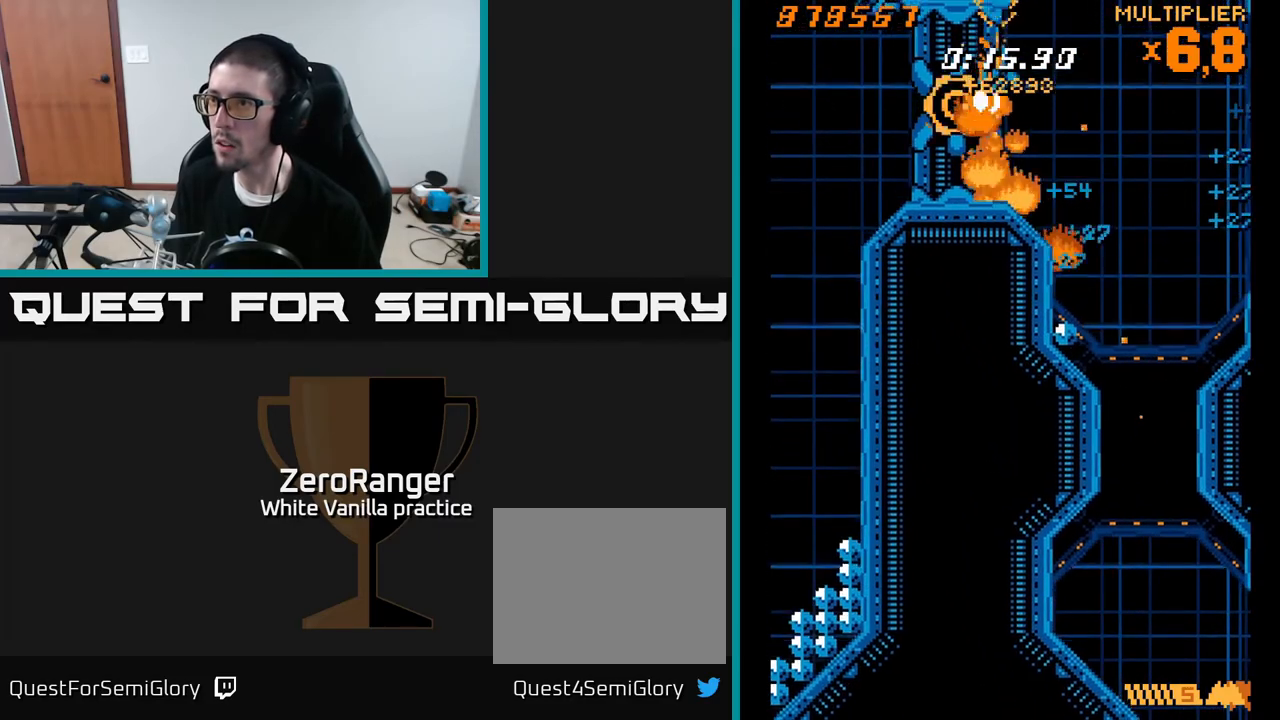
{"buttons": ["X", "DPAD_DOWN", "DPAD_LEFT"], "right_stick": "center", "events": [[150, "DPAD_DOWN", "up"], [283, "DPAD_DOWN", "down"], [383, "DPAD_DOWN", "up"], [450, "DPAD_DOWN", "down"]]}
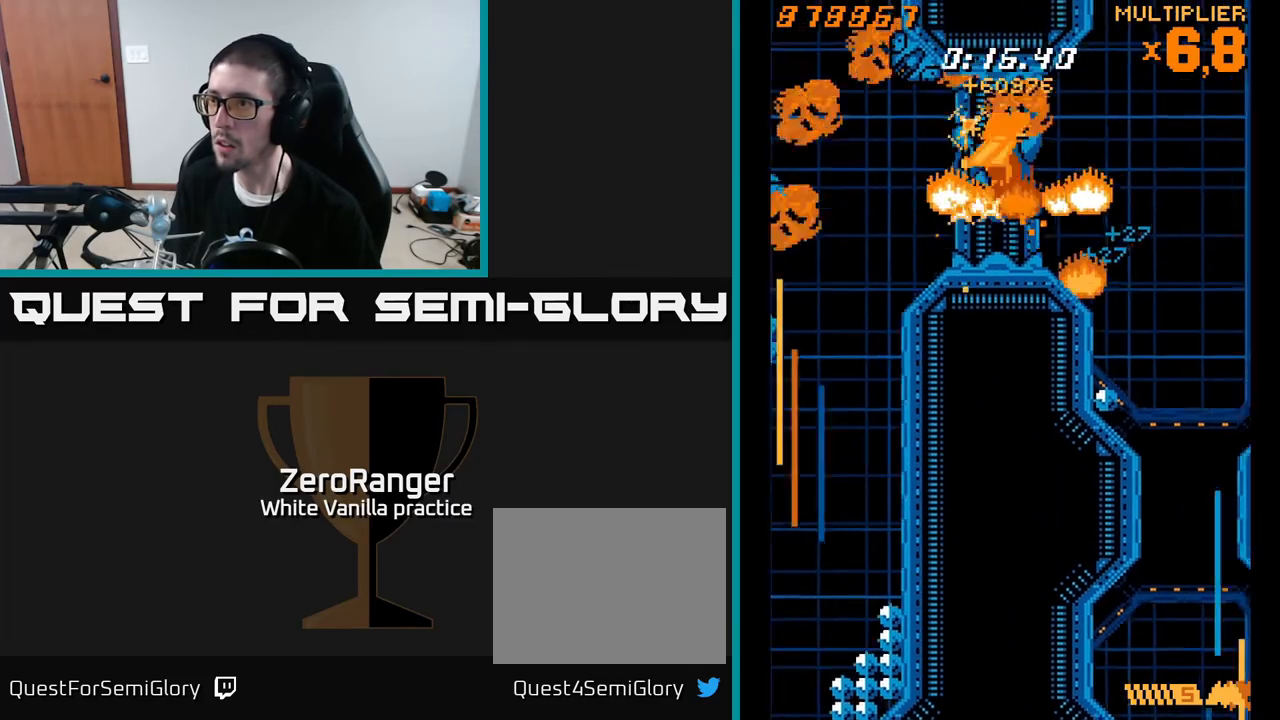
{"buttons": ["A", "DPAD_DOWN", "DPAD_RIGHT"], "right_stick": "center", "events": [[200, "DPAD_DOWN", "up"], [250, "DPAD_UP", "down"], [267, "DPAD_LEFT", "up"], [300, "A", "down"], [333, "DPAD_UP", "up"], [333, "X", "up"], [350, "DPAD_DOWN", "down"], [367, "DPAD_RIGHT", "down"]]}
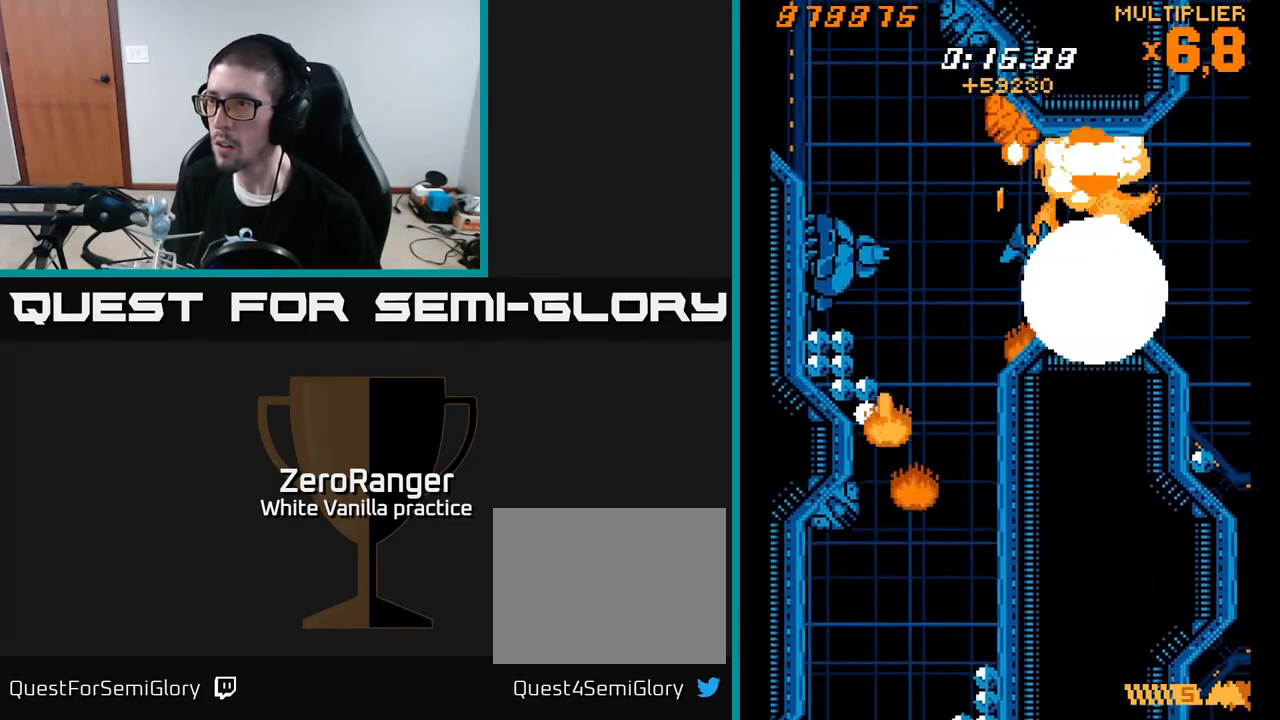
{"buttons": ["X", "DPAD_DOWN", "DPAD_LEFT"], "right_stick": "center"}
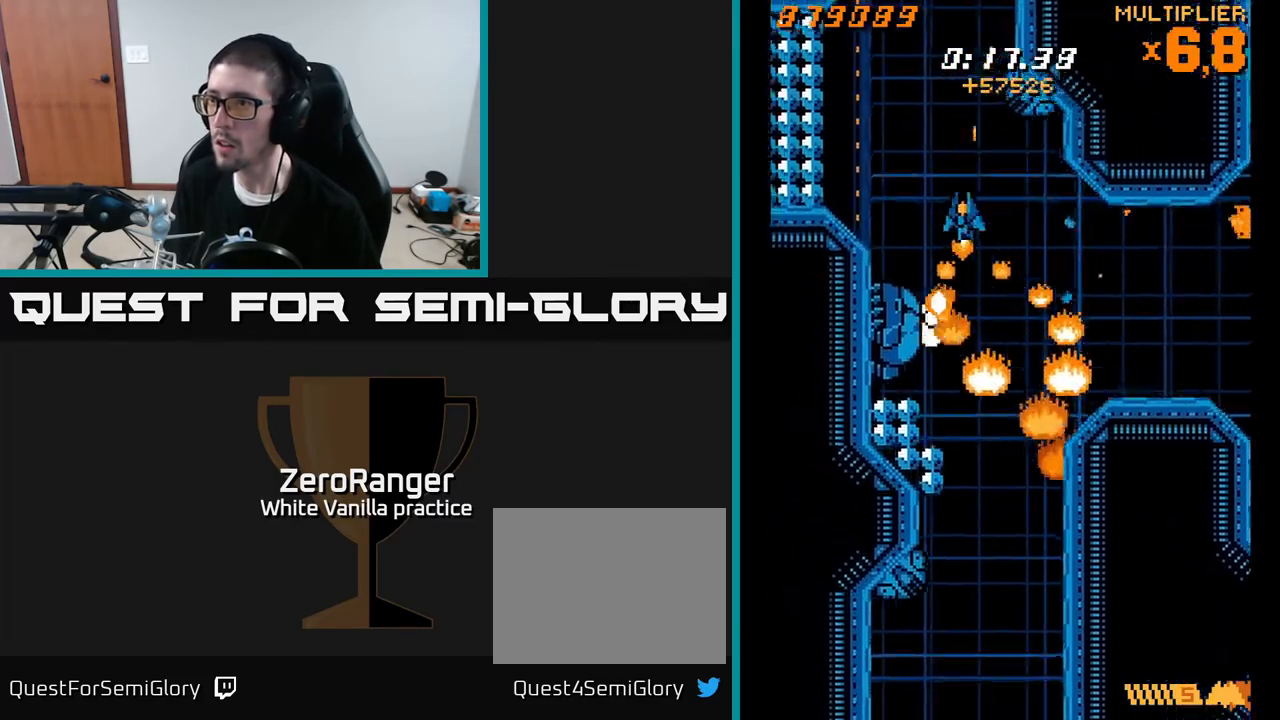
{"buttons": ["X", "DPAD_DOWN"], "right_stick": "center", "events": [[33, "DPAD_LEFT", "up"], [217, "DPAD_DOWN", "up"], [367, "DPAD_LEFT", "down"], [450, "DPAD_DOWN", "down"], [483, "DPAD_LEFT", "up"]]}
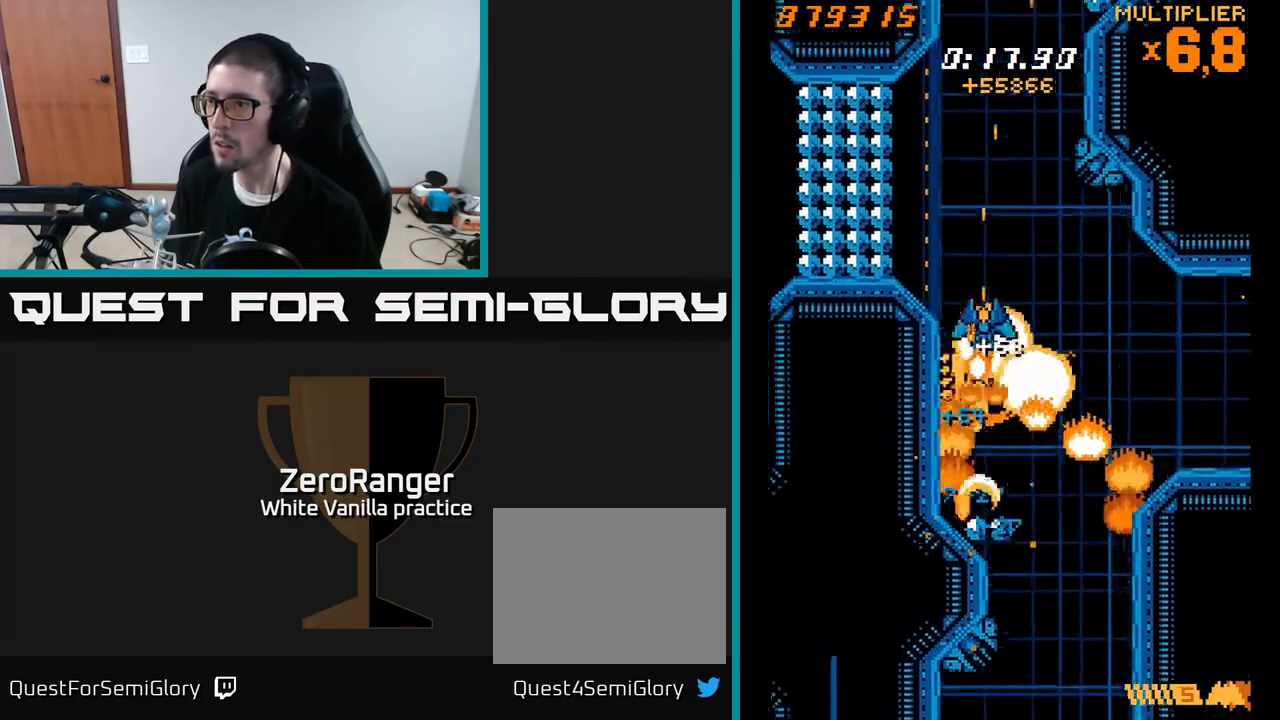
{"buttons": ["A", "DPAD_DOWN"], "right_stick": "center", "events": [[50, "DPAD_RIGHT", "down"], [67, "DPAD_DOWN", "up"], [150, "DPAD_DOWN", "down"], [250, "A", "down"], [250, "DPAD_DOWN", "up"], [317, "X", "up"], [333, "DPAD_UP", "down"], [367, "DPAD_RIGHT", "up"], [417, "DPAD_UP", "up"], [467, "DPAD_DOWN", "down"]]}
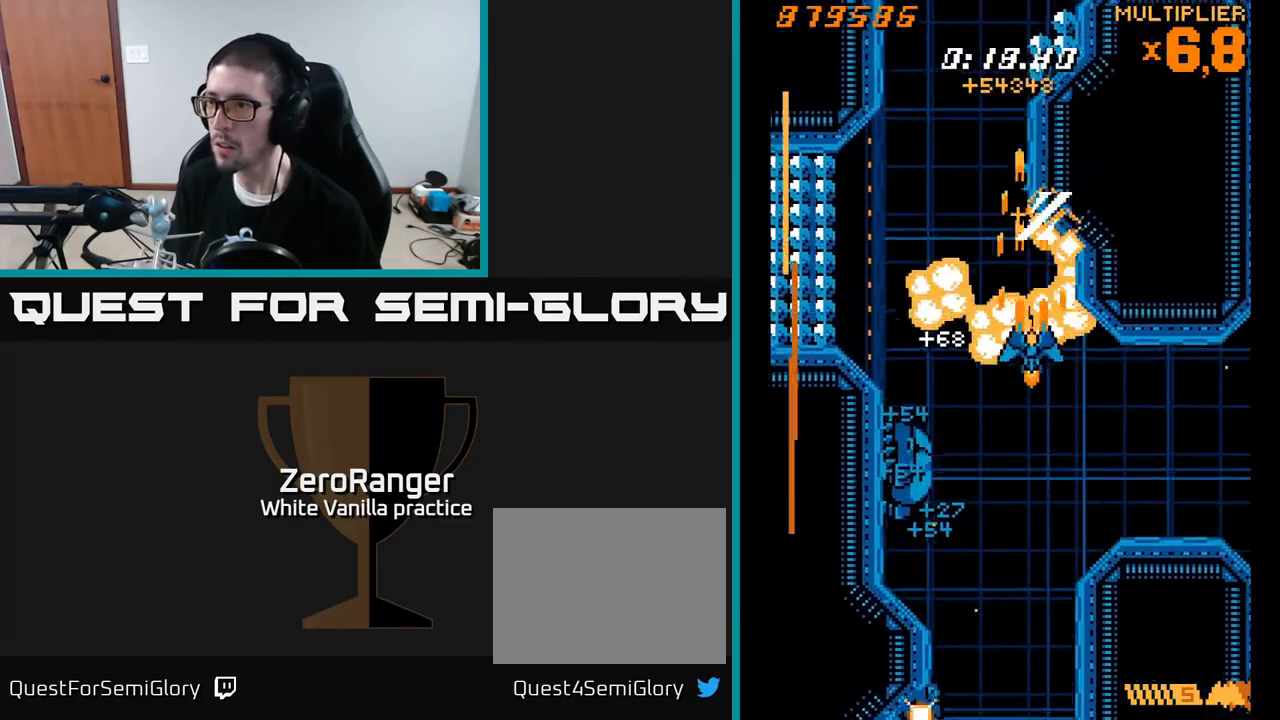
{"buttons": ["A", "X", "DPAD_UP"], "right_stick": "center"}
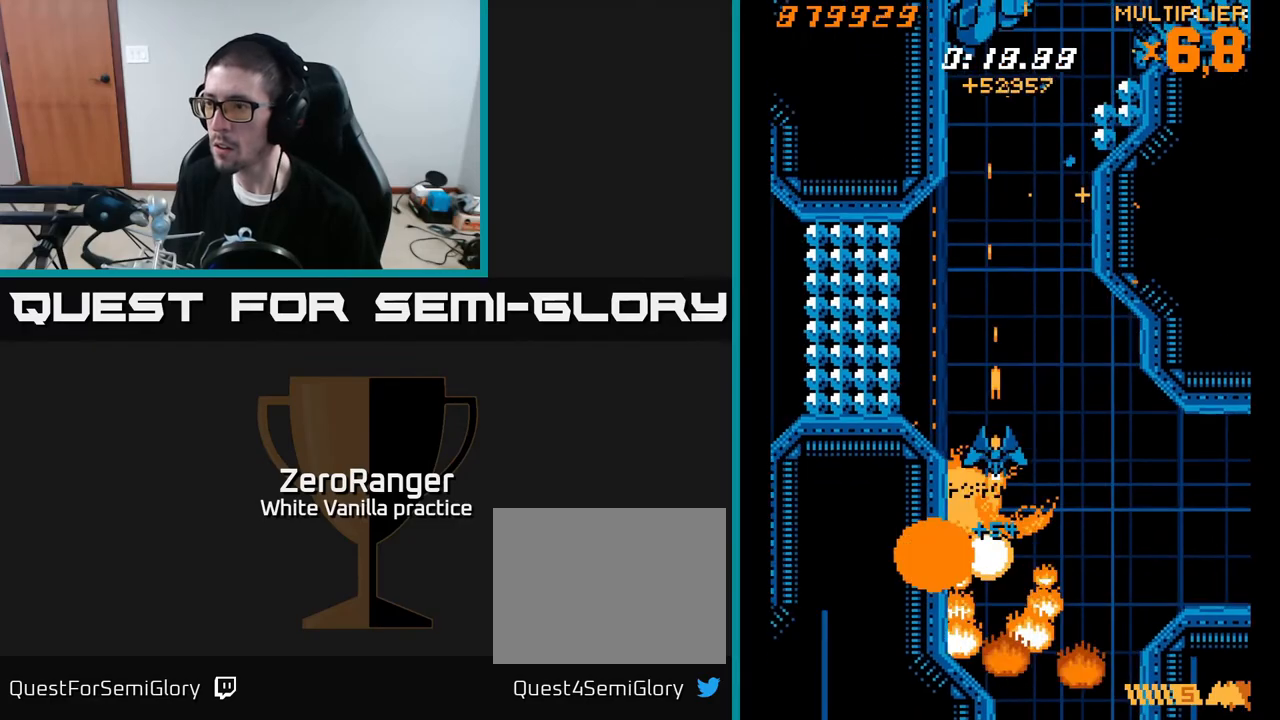
{"buttons": ["A", "DPAD_LEFT"], "right_stick": "center", "events": [[17, "X", "up"], [167, "DPAD_RIGHT", "down"], [317, "DPAD_RIGHT", "up"], [433, "DPAD_LEFT", "down"], [483, "DPAD_UP", "up"]]}
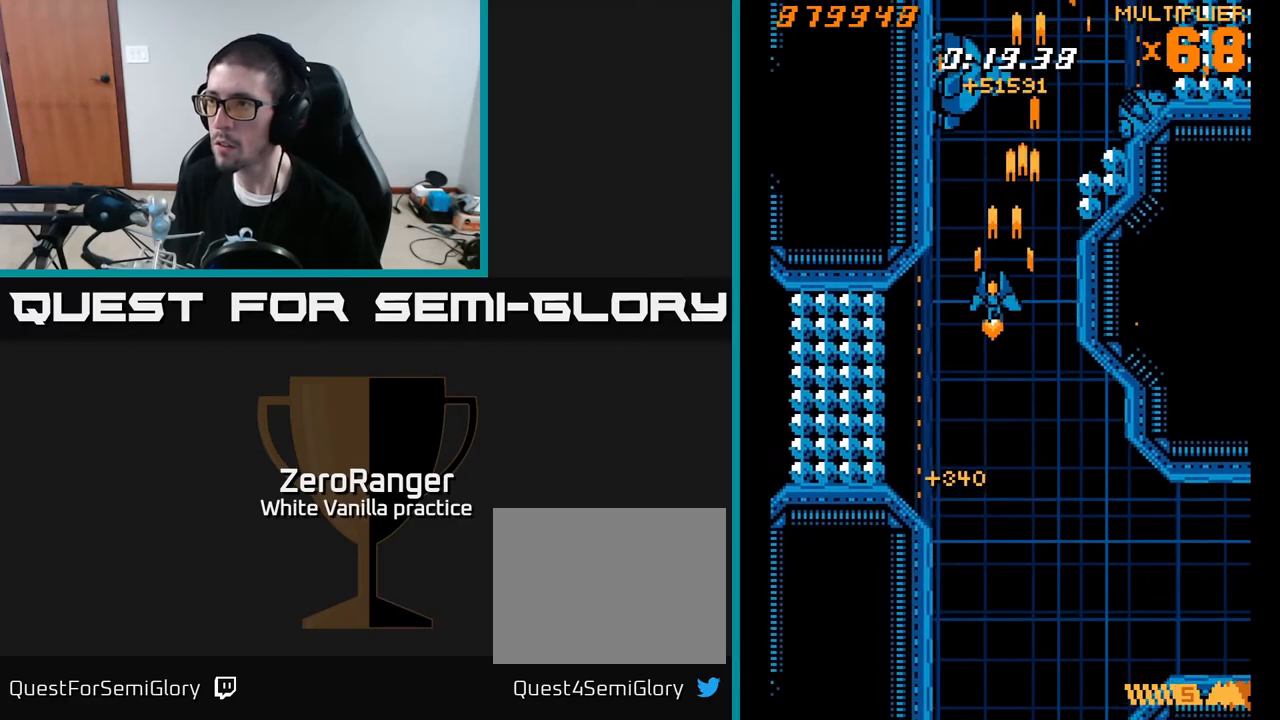
{"buttons": ["A"], "right_stick": "center", "events": [[83, "DPAD_LEFT", "up"], [100, "DPAD_RIGHT", "down"], [117, "DPAD_UP", "down"], [133, "DPAD_RIGHT", "up"], [250, "DPAD_RIGHT", "down"], [267, "DPAD_UP", "up"], [283, "DPAD_RIGHT", "up"], [417, "DPAD_LEFT", "down"], [500, "DPAD_LEFT", "up"]]}
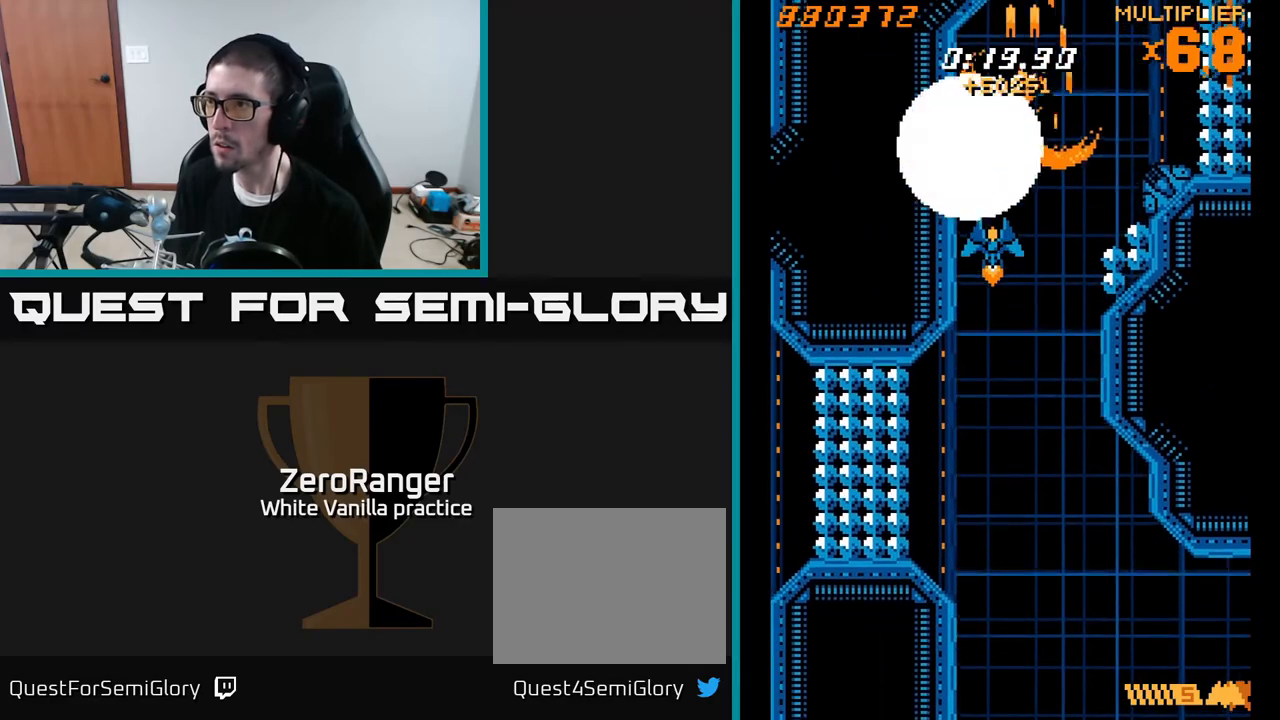
{"buttons": ["X", "DPAD_DOWN", "DPAD_RIGHT"], "right_stick": "center", "events": [[67, "DPAD_RIGHT", "down"], [67, "DPAD_UP", "down"], [117, "DPAD_RIGHT", "up"], [167, "DPAD_RIGHT", "down"], [267, "X", "down"], [333, "A", "up"], [400, "DPAD_UP", "up"], [483, "DPAD_DOWN", "down"]]}
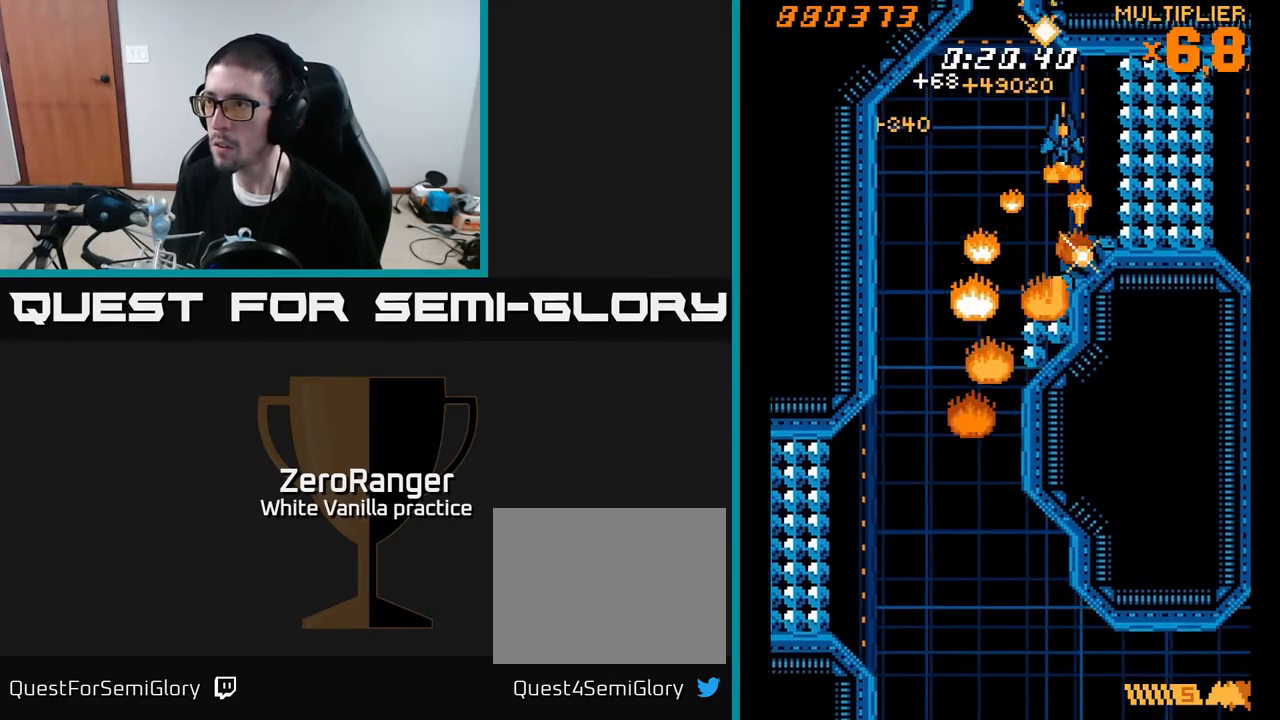
{"buttons": ["A", "X", "DPAD_DOWN", "DPAD_RIGHT"], "right_stick": "center", "events": [[50, "DPAD_RIGHT", "up"], [233, "DPAD_DOWN", "up"], [233, "DPAD_LEFT", "down"], [250, "DPAD_LEFT", "up"], [283, "DPAD_RIGHT", "down"], [300, "A", "down"], [350, "X", "up"], [383, "DPAD_DOWN", "down"], [483, "X", "down"]]}
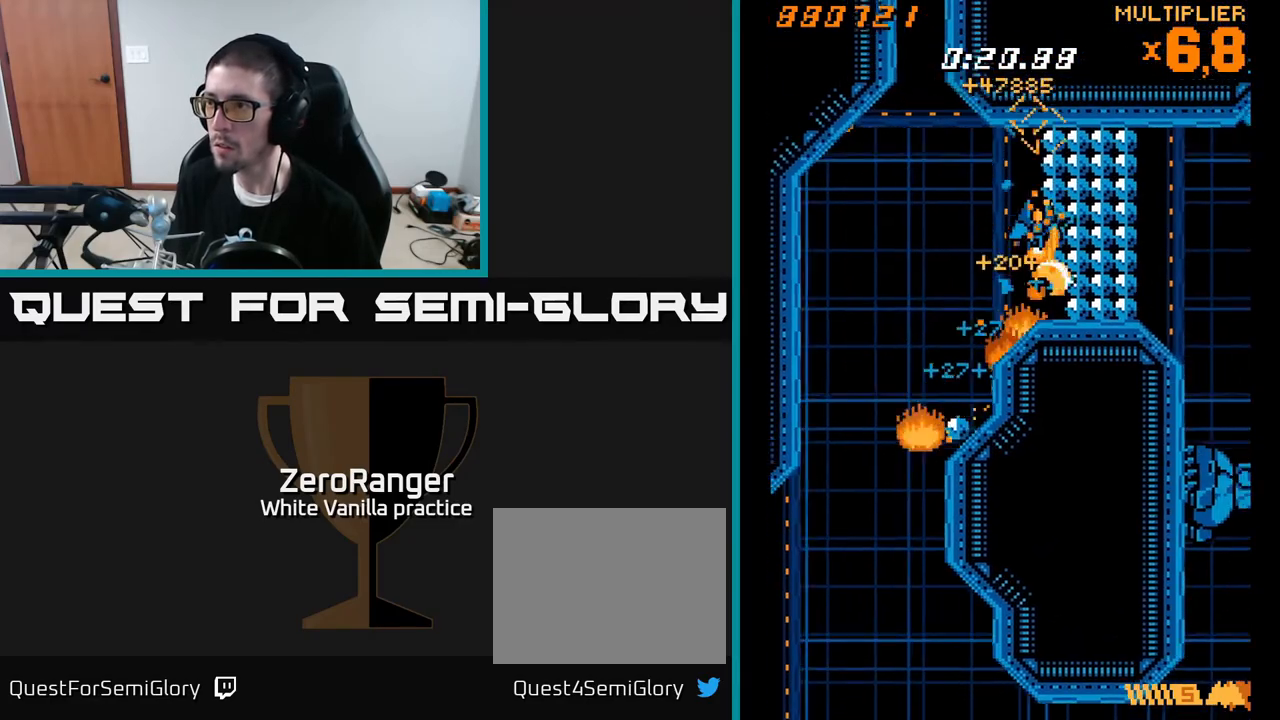
{"buttons": ["X", "DPAD_DOWN"], "right_stick": "center", "events": [[50, "A", "up"], [283, "DPAD_RIGHT", "up"], [367, "DPAD_LEFT", "down"], [483, "DPAD_LEFT", "up"]]}
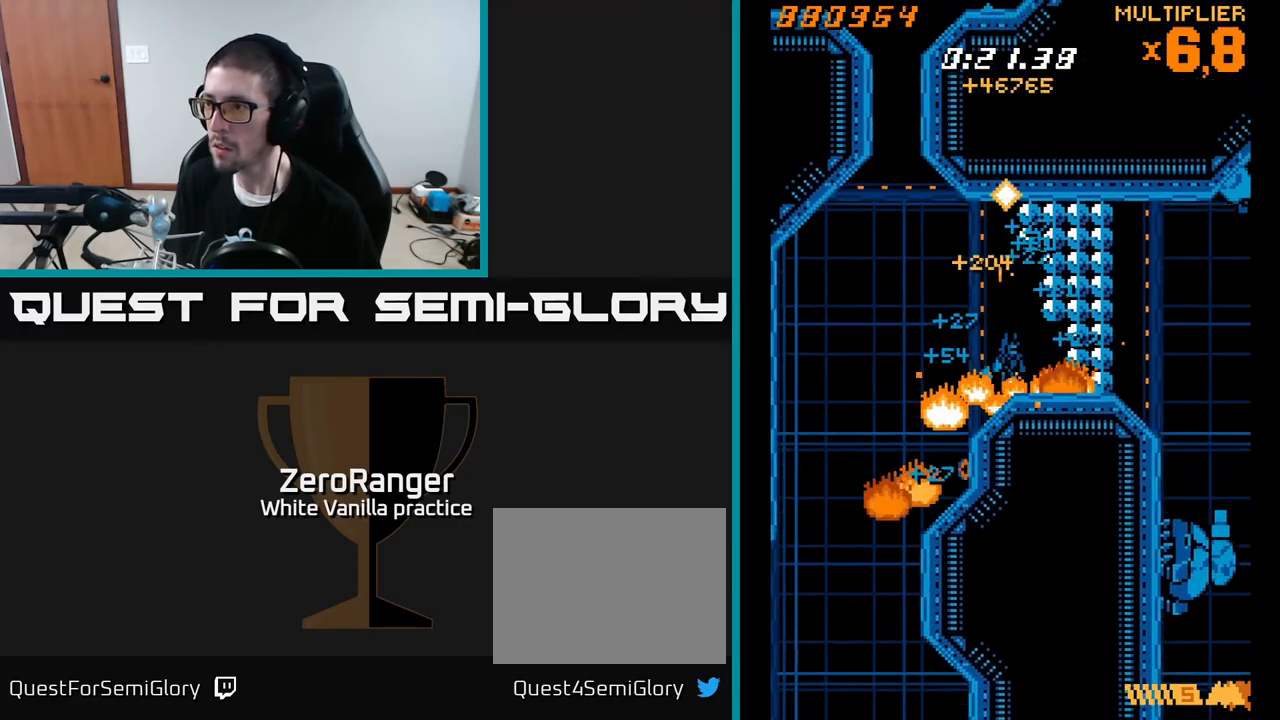
{"buttons": ["X"], "right_stick": "center", "events": [[17, "DPAD_RIGHT", "down"], [217, "DPAD_DOWN", "up"], [383, "DPAD_UP", "down"], [400, "DPAD_RIGHT", "up"], [433, "DPAD_LEFT", "down"], [467, "DPAD_LEFT", "up"], [500, "DPAD_UP", "up"]]}
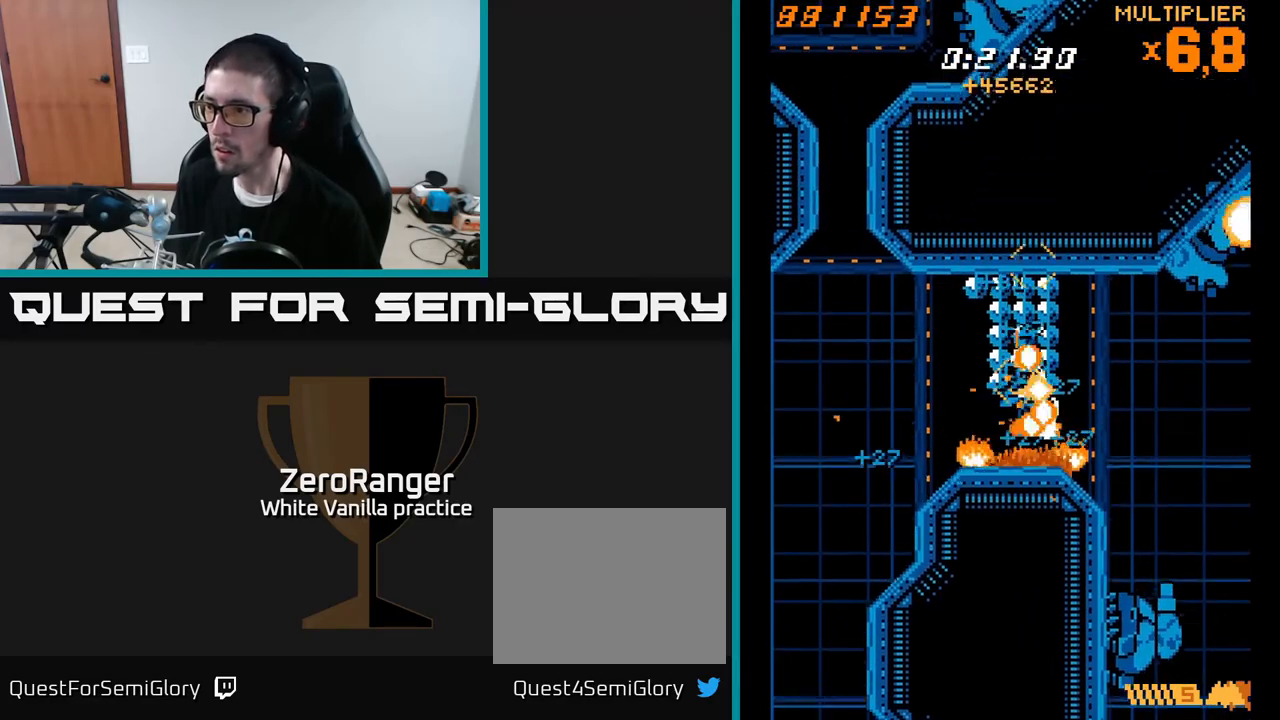
{"buttons": ["X", "DPAD_DOWN", "DPAD_RIGHT"], "right_stick": "center", "events": [[17, "DPAD_RIGHT", "down"], [67, "DPAD_UP", "down"], [133, "DPAD_UP", "up"], [167, "DPAD_DOWN", "down"], [183, "DPAD_RIGHT", "up"], [283, "DPAD_RIGHT", "down"], [400, "DPAD_DOWN", "up"], [467, "DPAD_DOWN", "down"]]}
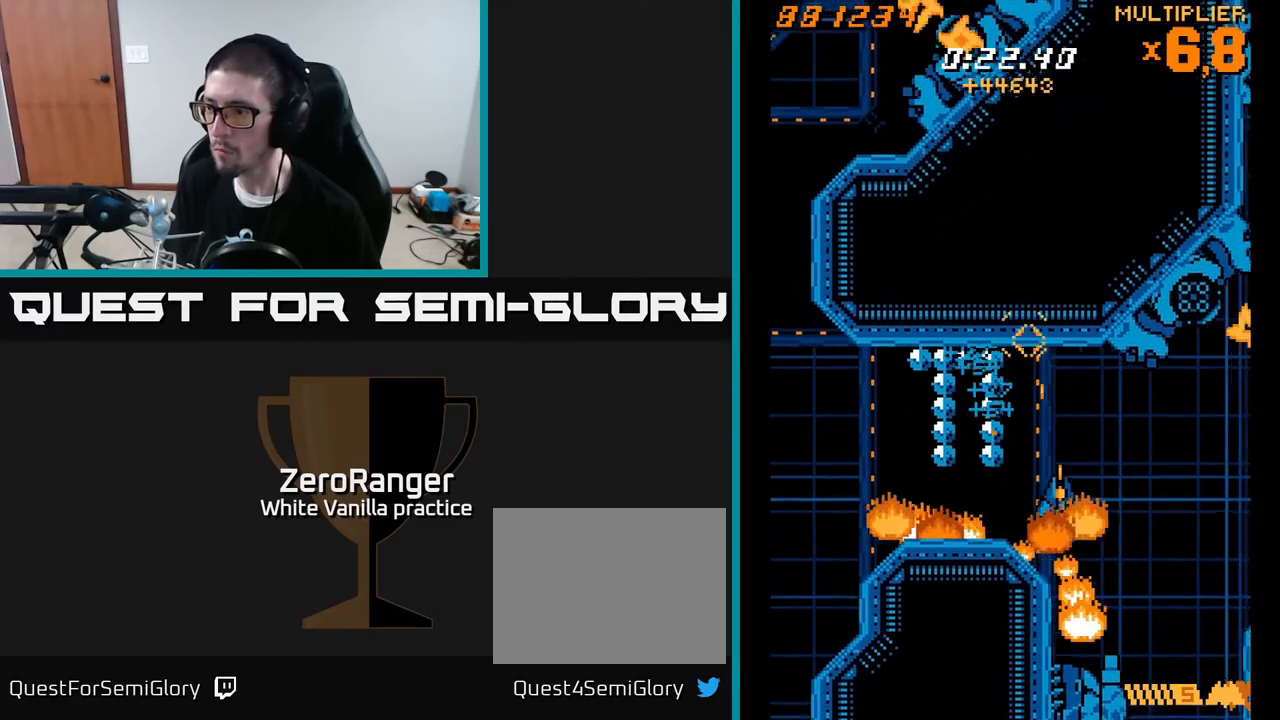
{"buttons": ["X", "DPAD_DOWN"], "right_stick": "center", "events": [[200, "DPAD_RIGHT", "up"]]}
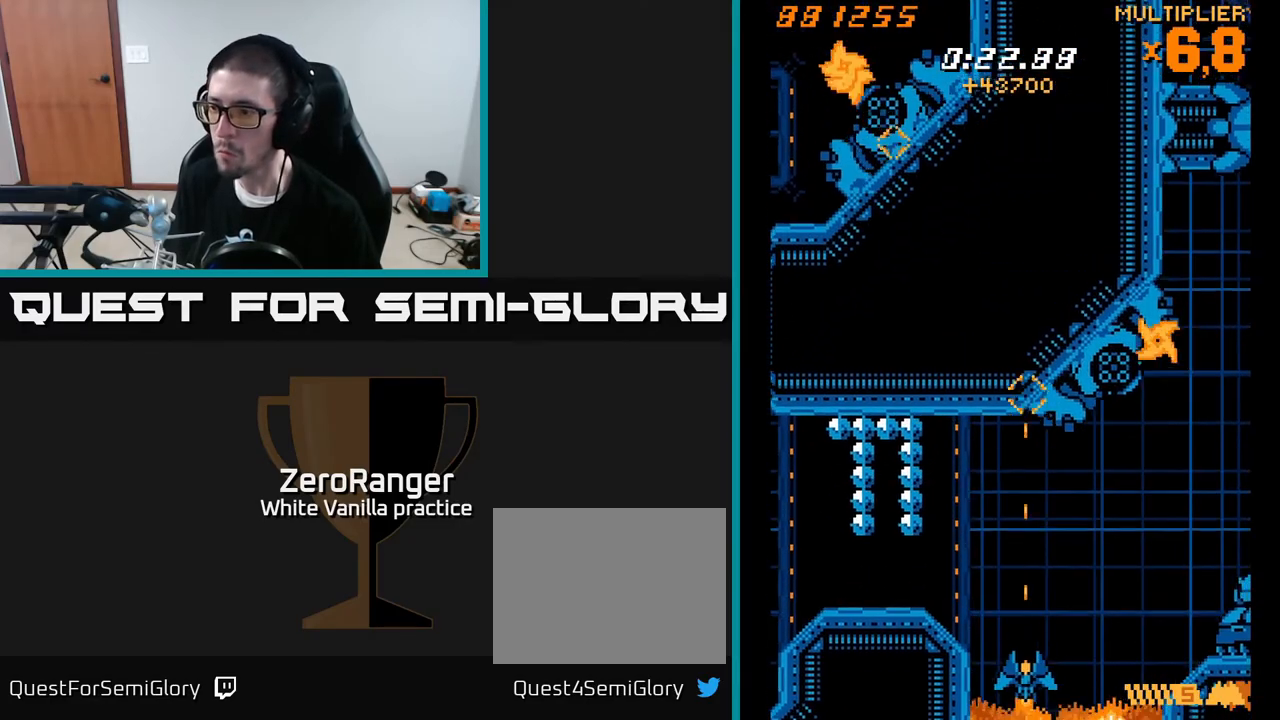
{"buttons": ["A", "DPAD_UP"], "right_stick": "center", "events": [[83, "DPAD_LEFT", "down"], [100, "DPAD_DOWN", "up"], [150, "DPAD_LEFT", "up"], [150, "DPAD_RIGHT", "down"], [167, "DPAD_UP", "down"], [317, "A", "down"], [367, "DPAD_RIGHT", "up"], [417, "X", "up"]]}
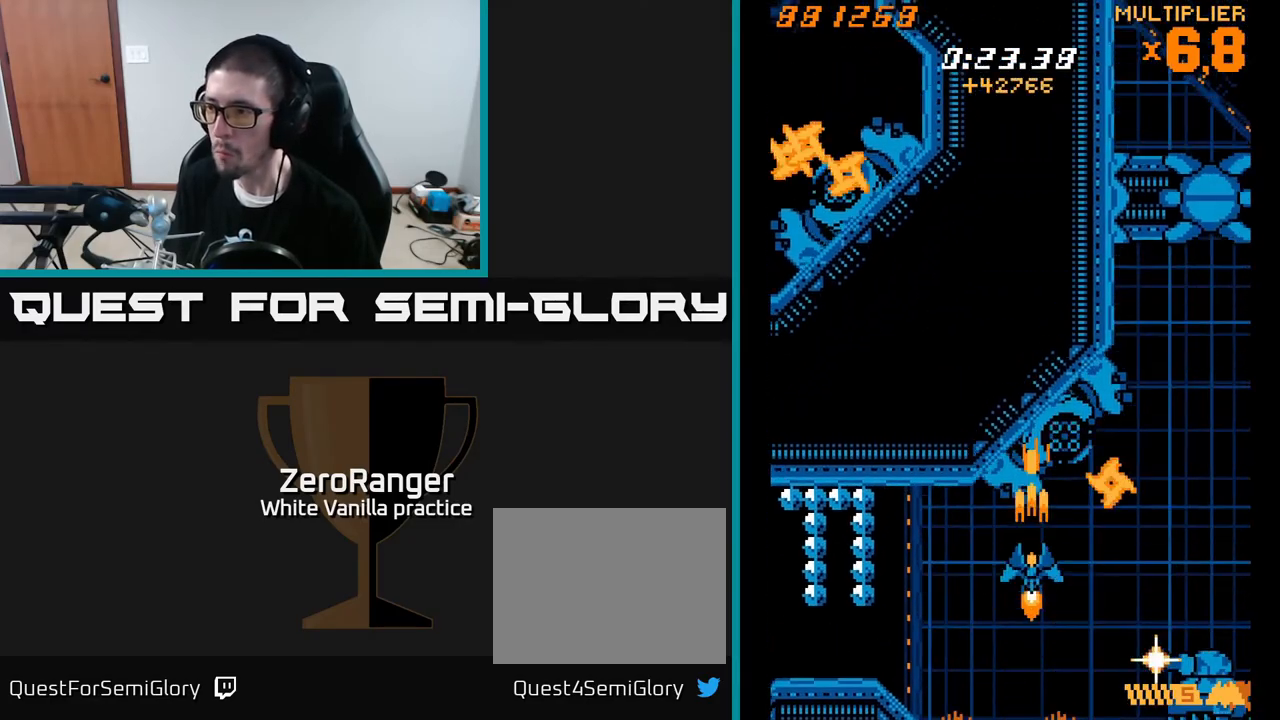
{"buttons": ["A", "DPAD_DOWN"], "right_stick": "center"}
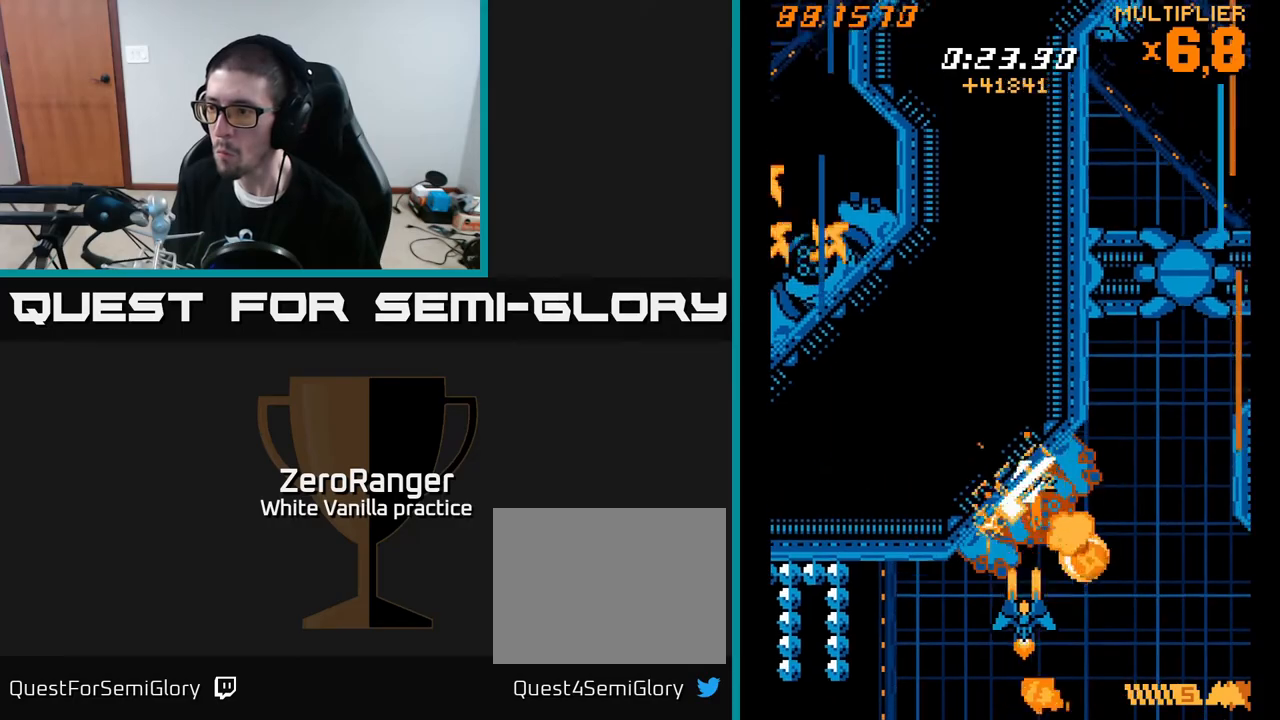
{"buttons": ["X", "DPAD_RIGHT"], "right_stick": "center", "events": [[33, "DPAD_DOWN", "up"], [67, "DPAD_RIGHT", "down"], [117, "DPAD_DOWN", "down"], [117, "X", "down"], [150, "DPAD_DOWN", "up"], [183, "A", "up"], [317, "DPAD_DOWN", "down"], [433, "DPAD_DOWN", "up"]]}
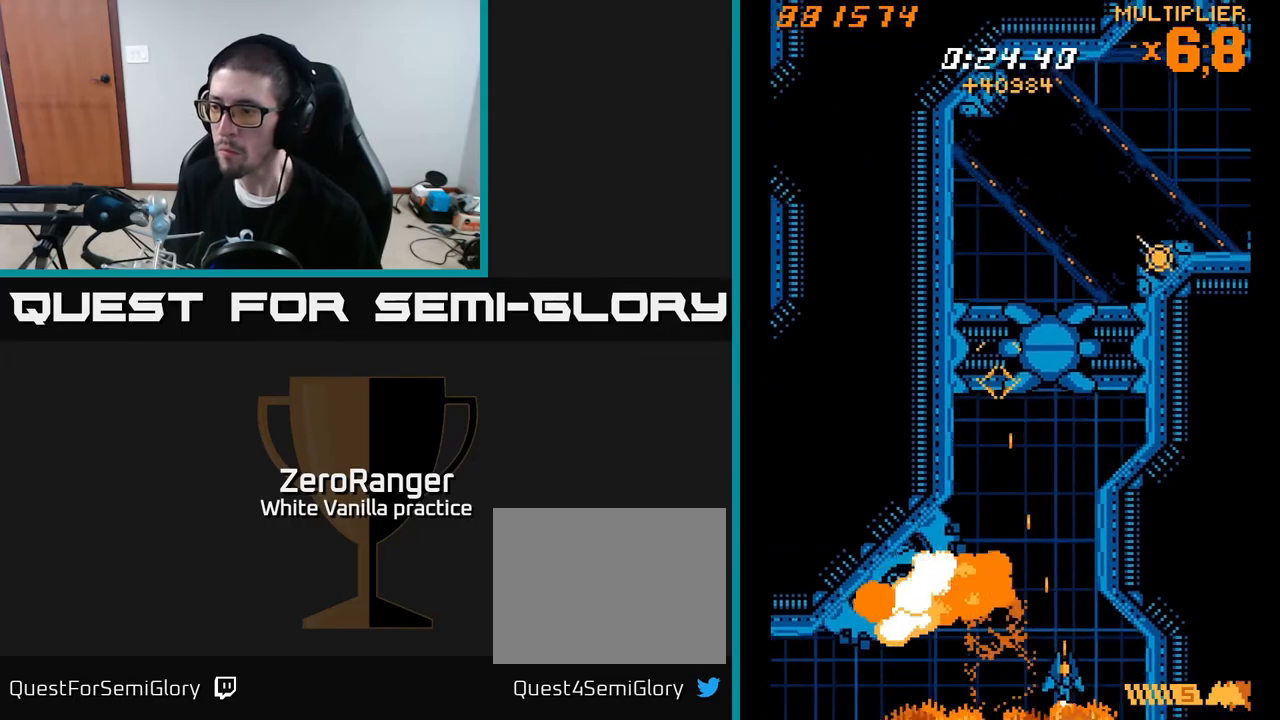
{"buttons": ["A", "DPAD_UP"], "right_stick": "center", "events": [[33, "DPAD_DOWN", "down"], [50, "DPAD_RIGHT", "up"], [83, "DPAD_DOWN", "up"], [117, "DPAD_LEFT", "down"], [150, "DPAD_UP", "down"], [183, "DPAD_LEFT", "up"], [200, "A", "down"], [250, "X", "up"]]}
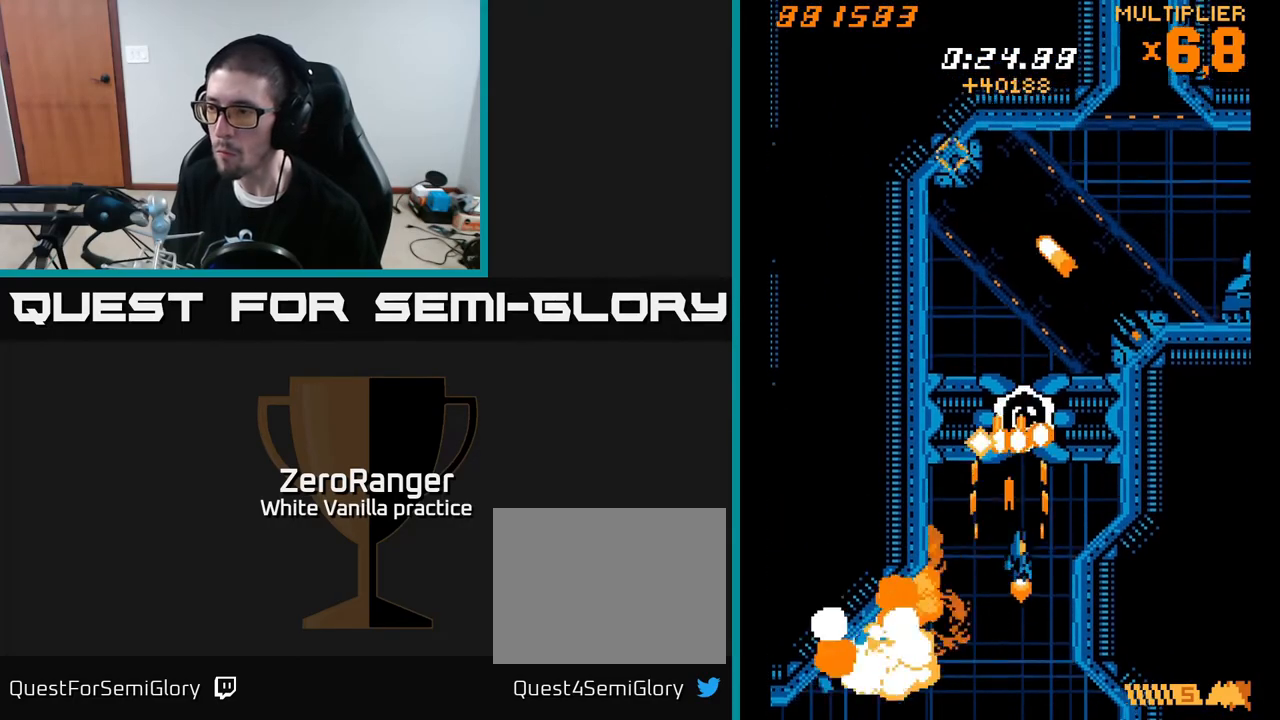
{"buttons": ["A"], "right_stick": "center", "events": [[17, "DPAD_RIGHT", "down"], [83, "DPAD_RIGHT", "up"], [183, "DPAD_UP", "up"]]}